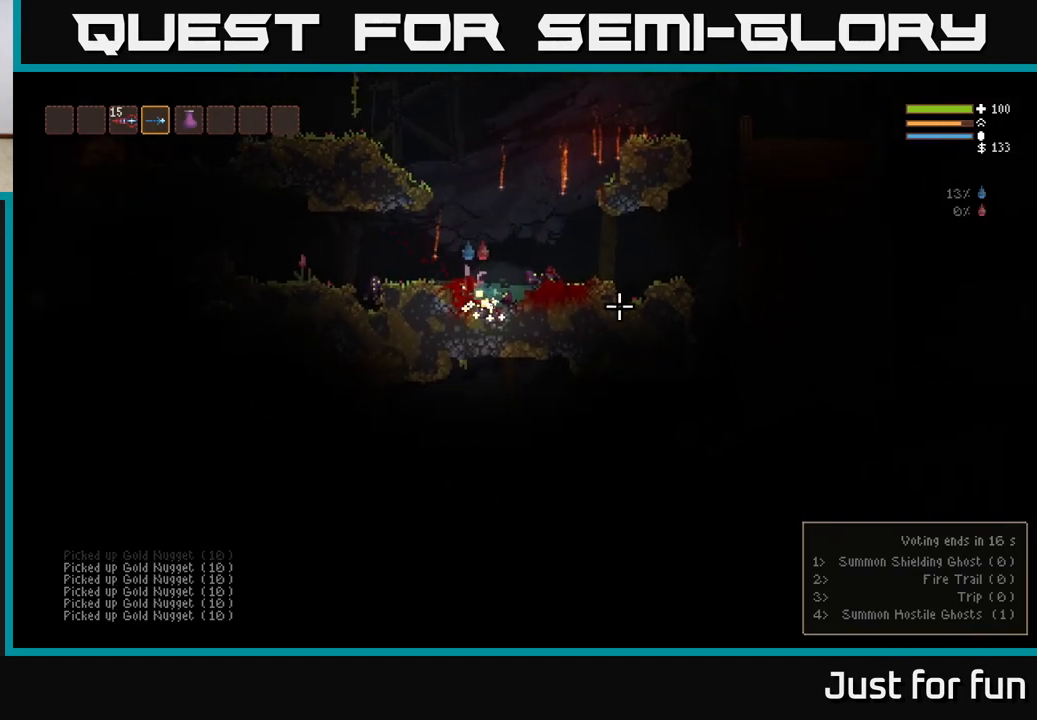
Gameplay with a controller (Xbox layout); each line is a JSON object with the inputs held at the frame after it. "events" lists button and stick changes between this image and that frame as [ms after this image, input, new state], when the widget could be followed in between.
{"buttons": ["L2"], "left_stick": "right", "right_stick": "down", "events": [[50, "L2", "down"], [200, "right_stick", "center"], [250, "left_stick", "center"], [267, "right_stick", "down-left"], [317, "left_stick", "right"], [467, "right_stick", "down"]]}
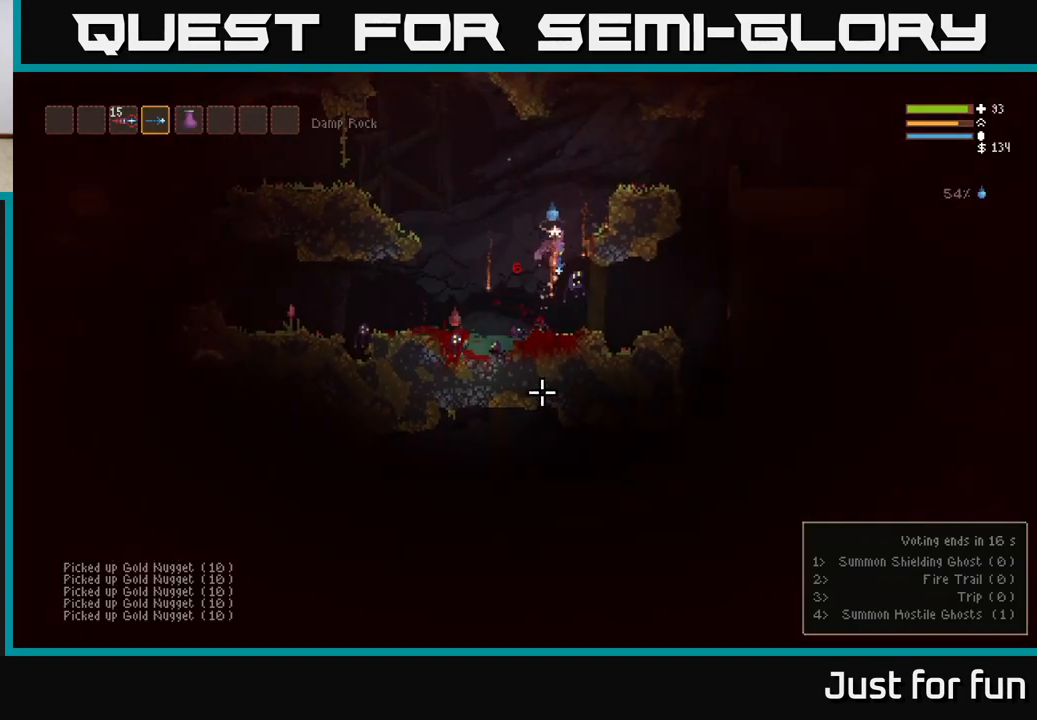
{"buttons": [], "left_stick": "left", "right_stick": "down", "events": [[67, "left_stick", "up-left"], [133, "left_stick", "left"], [150, "R2", "down"], [250, "L2", "up"], [250, "R2", "up"]]}
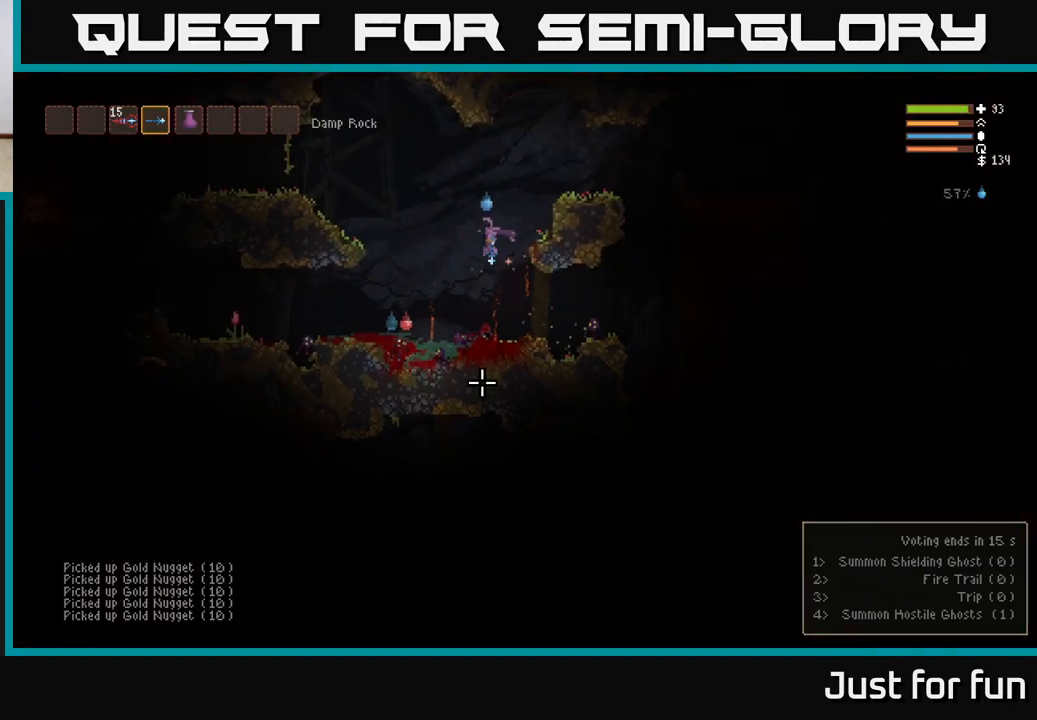
{"buttons": [], "left_stick": "left", "right_stick": "down", "events": [[100, "right_stick", "down-left"], [150, "R2", "down"], [267, "L2", "down"], [267, "R2", "up"], [317, "L2", "up"], [400, "right_stick", "down"]]}
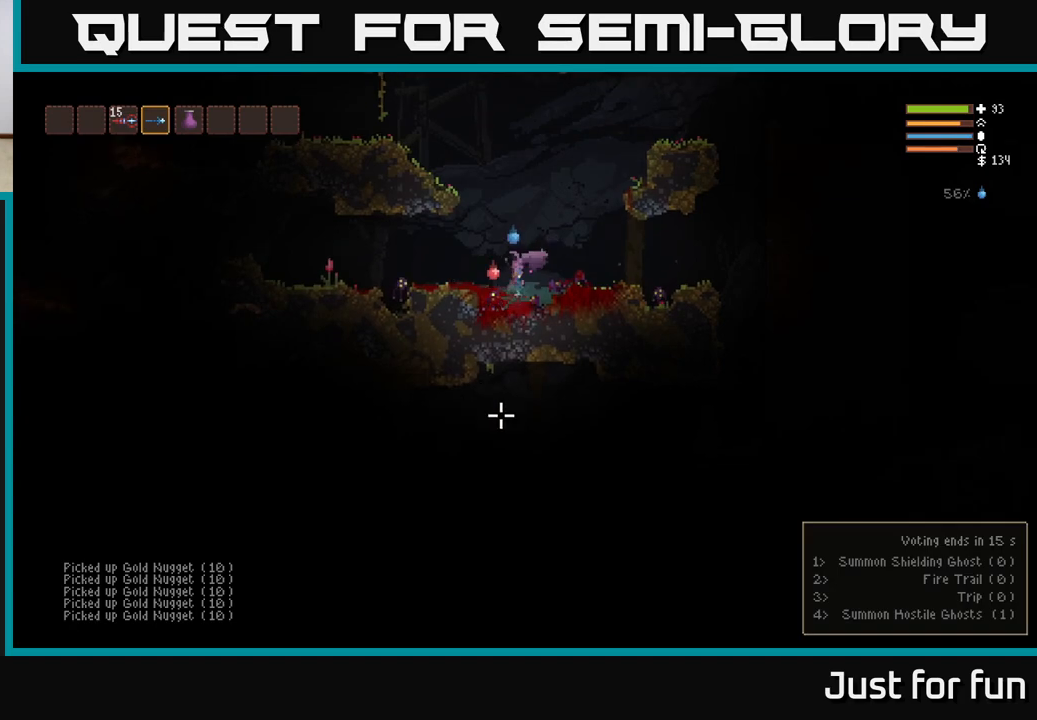
{"buttons": ["L2"], "left_stick": "center", "right_stick": "down", "events": [[33, "left_stick", "up-left"], [67, "R2", "down"], [150, "left_stick", "center"], [183, "R2", "up"], [367, "L2", "down"]]}
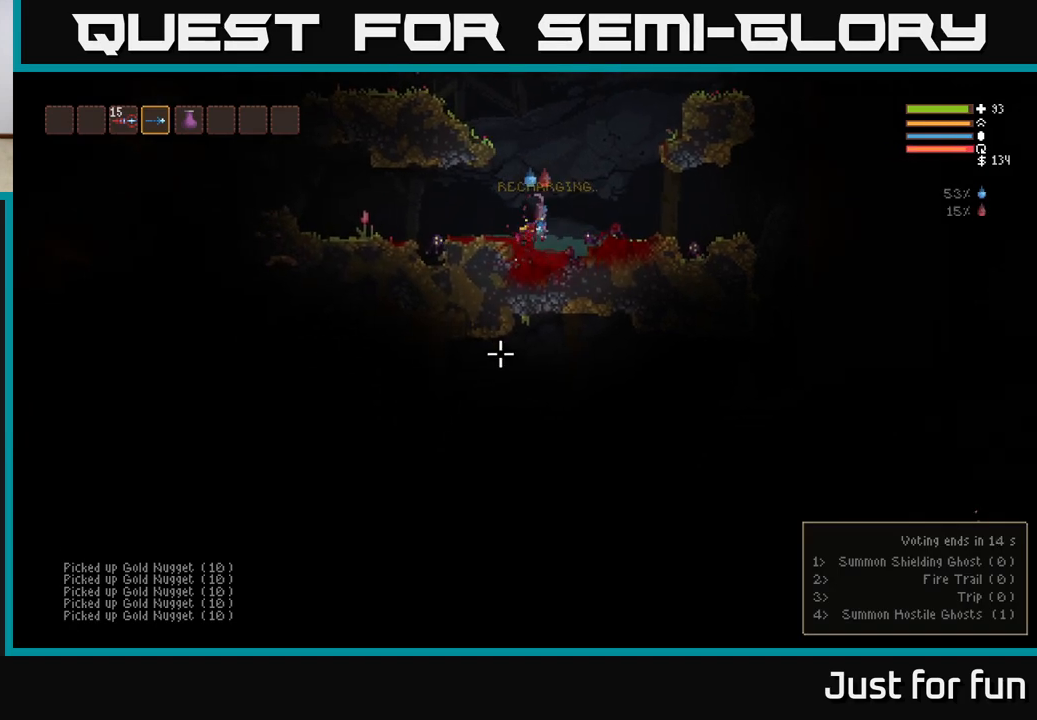
{"buttons": [], "left_stick": "center", "right_stick": "center", "events": [[17, "R2", "down"], [133, "R2", "up"], [150, "L2", "up"], [367, "right_stick", "center"]]}
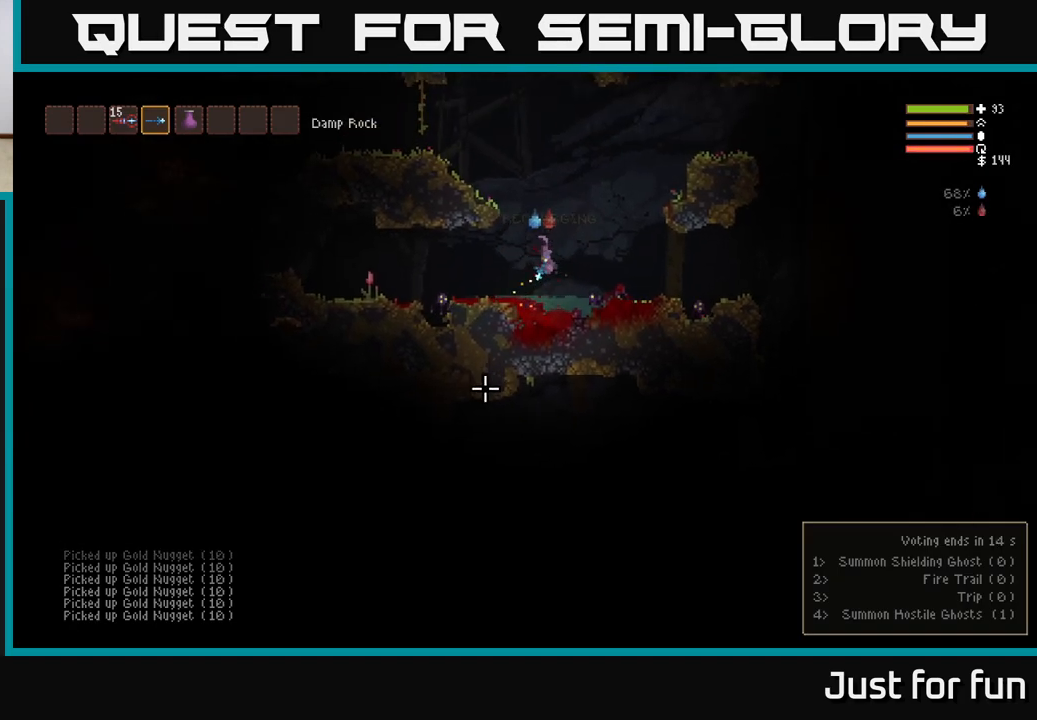
{"buttons": ["L2", "R2"], "left_stick": "right", "right_stick": "right", "events": [[67, "left_stick", "right"], [67, "right_stick", "right"], [250, "L2", "down"], [483, "R2", "down"]]}
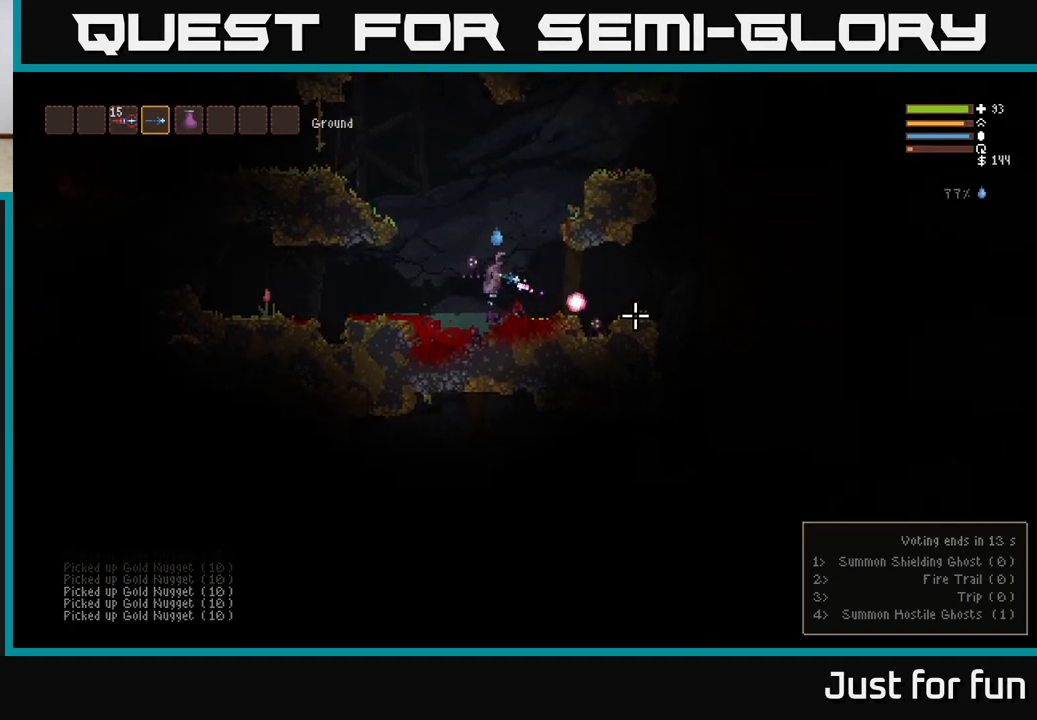
{"buttons": ["R2"], "left_stick": "left", "right_stick": "down-right", "events": [[100, "R2", "up"], [150, "right_stick", "down-right"], [250, "L2", "up"], [267, "left_stick", "left"], [483, "R2", "down"]]}
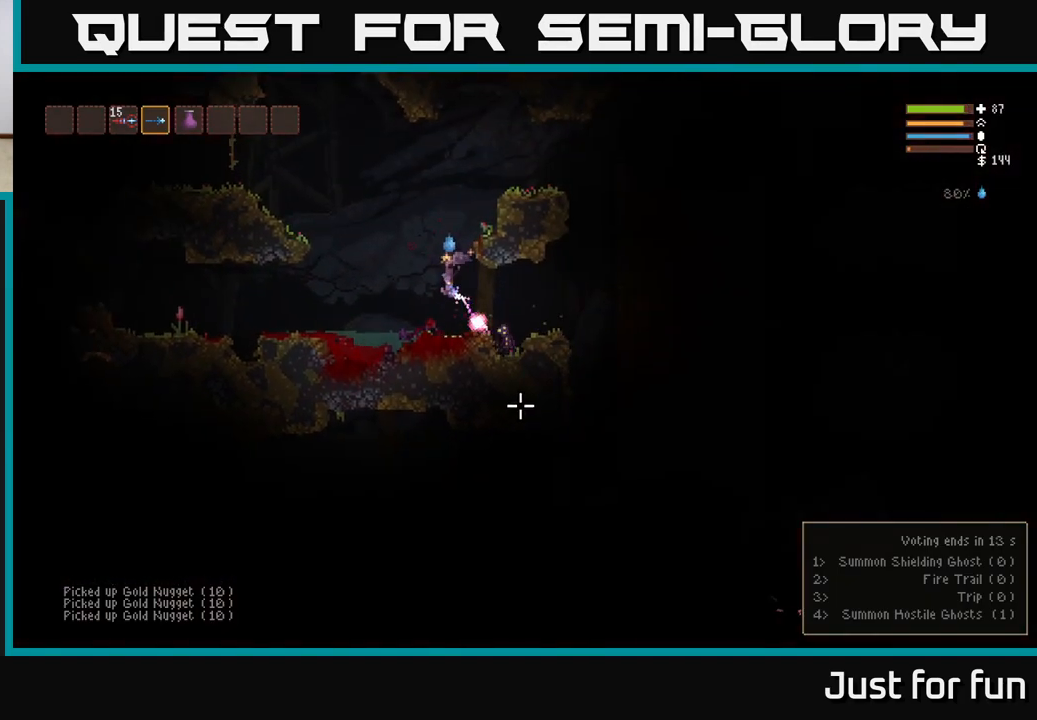
{"buttons": ["R2"], "left_stick": "center", "right_stick": "down-right", "events": [[17, "left_stick", "center"], [117, "R2", "up"], [317, "L2", "down"], [450, "R2", "down"], [500, "L2", "up"]]}
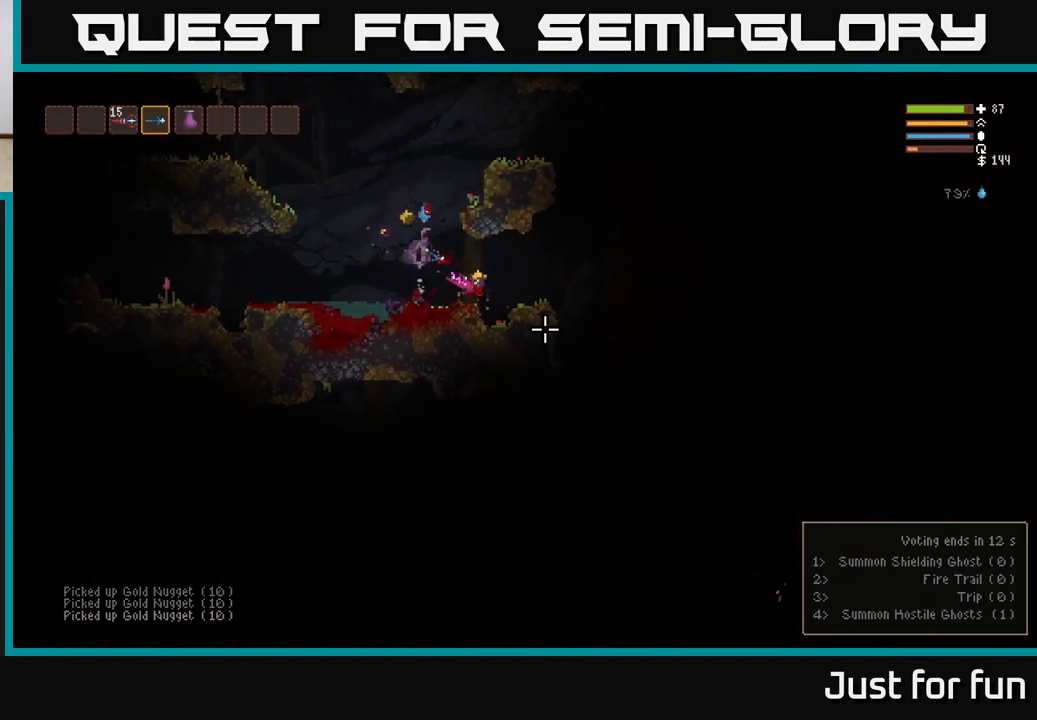
{"buttons": [], "left_stick": "left", "right_stick": "right", "events": [[50, "R2", "up"], [283, "left_stick", "left"], [450, "right_stick", "right"]]}
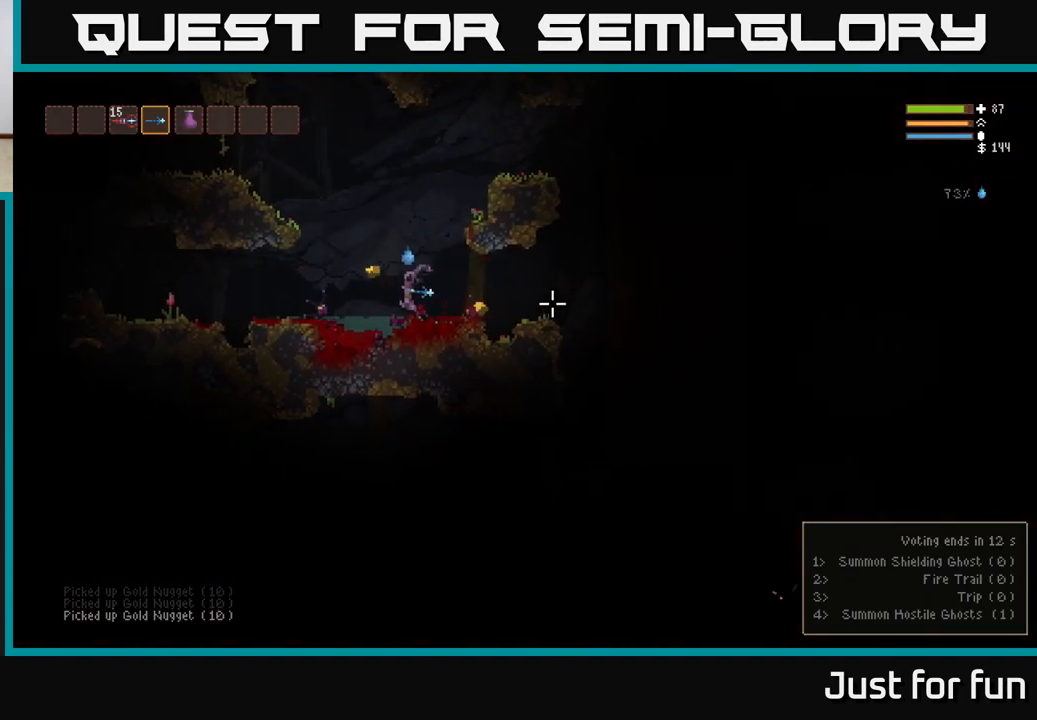
{"buttons": ["L2"], "left_stick": "right", "right_stick": "right", "events": [[400, "L2", "down"], [417, "left_stick", "right"]]}
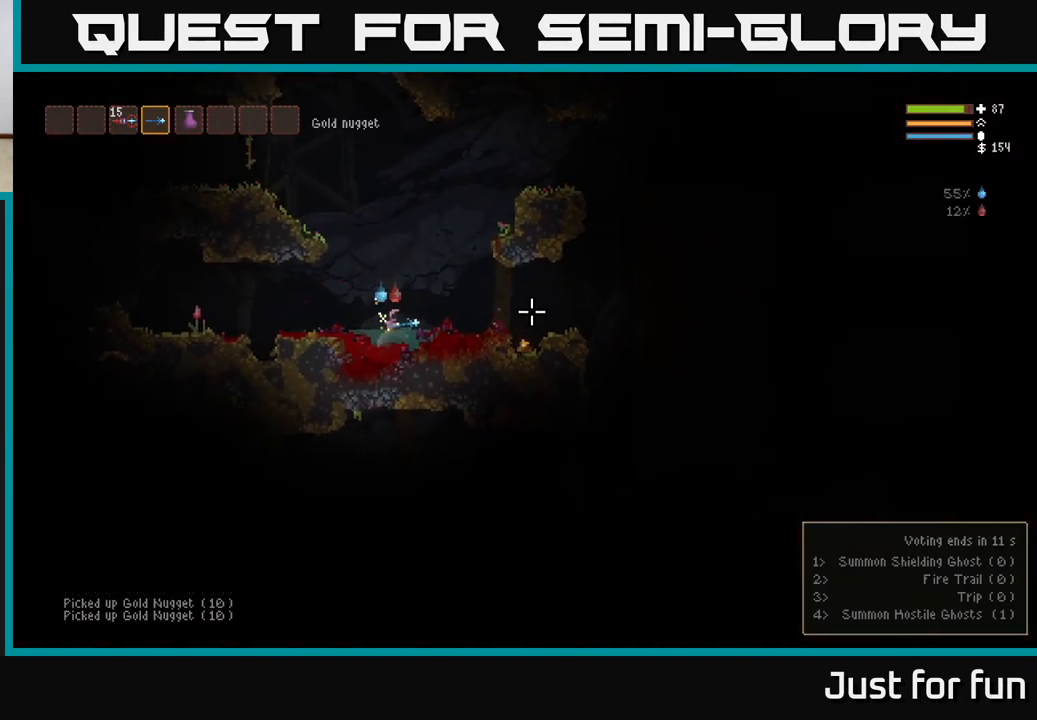
{"buttons": [], "left_stick": "right", "right_stick": "right", "events": [[17, "L2", "up"], [333, "L2", "down"], [417, "L2", "up"]]}
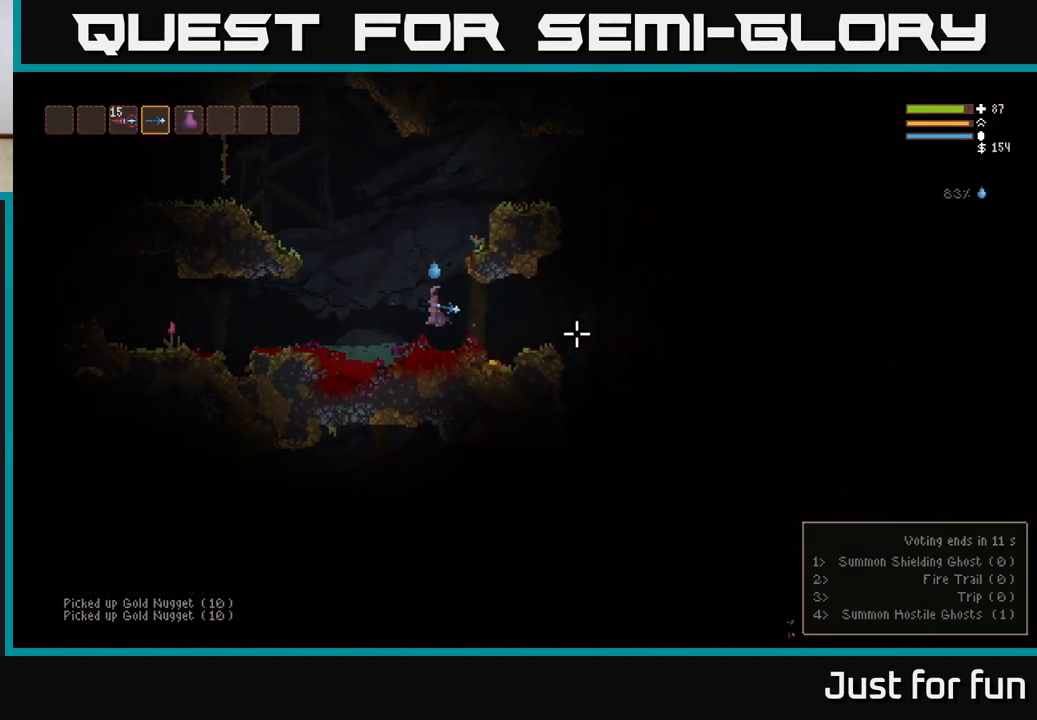
{"buttons": [], "left_stick": "center", "right_stick": "left", "events": [[233, "right_stick", "left"], [433, "left_stick", "center"]]}
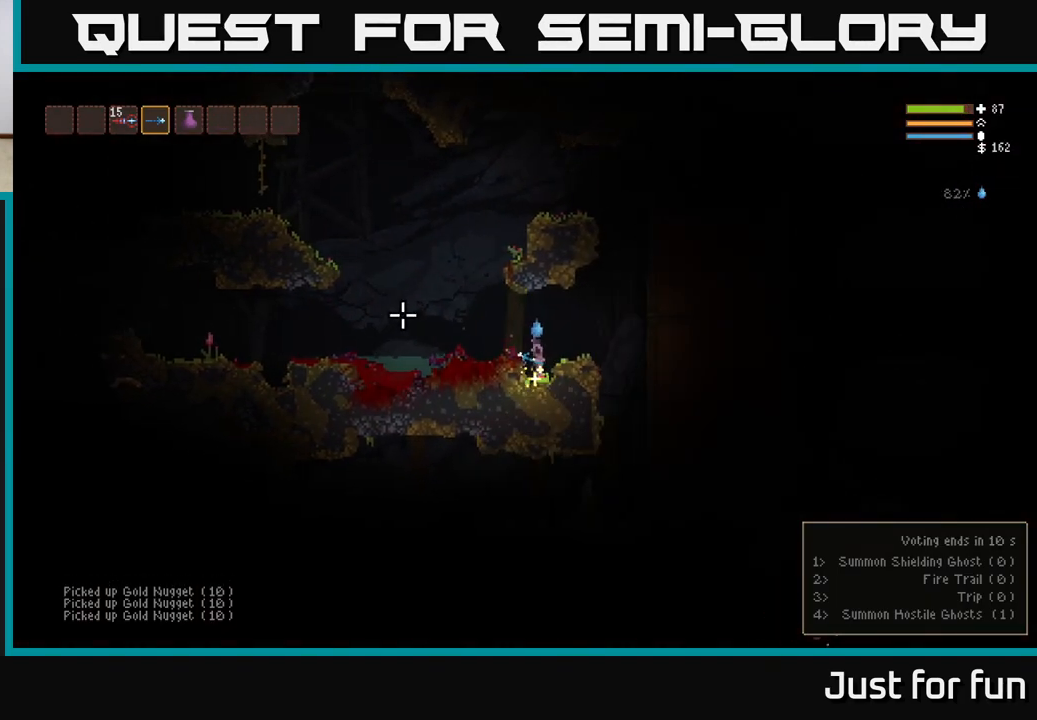
{"buttons": [], "left_stick": "right", "right_stick": "down-right", "events": [[50, "left_stick", "right"], [83, "L2", "down"], [200, "L2", "up"], [217, "right_stick", "down-right"]]}
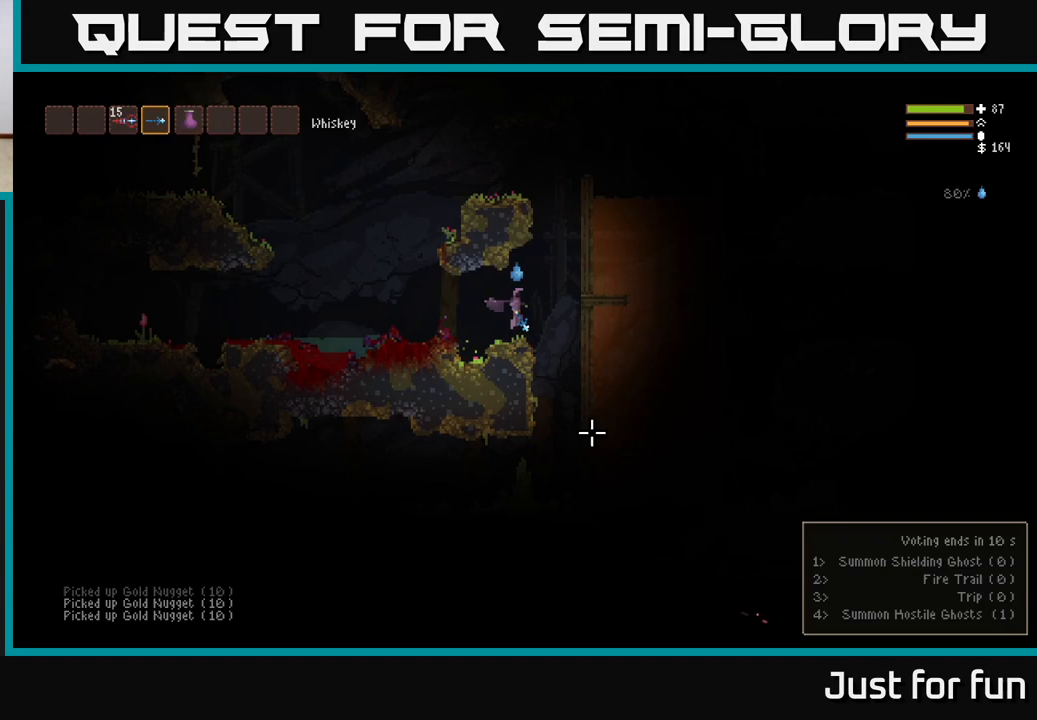
{"buttons": [], "left_stick": "center", "right_stick": "down-left", "events": [[67, "right_stick", "down"], [267, "right_stick", "down-left"], [300, "left_stick", "center"]]}
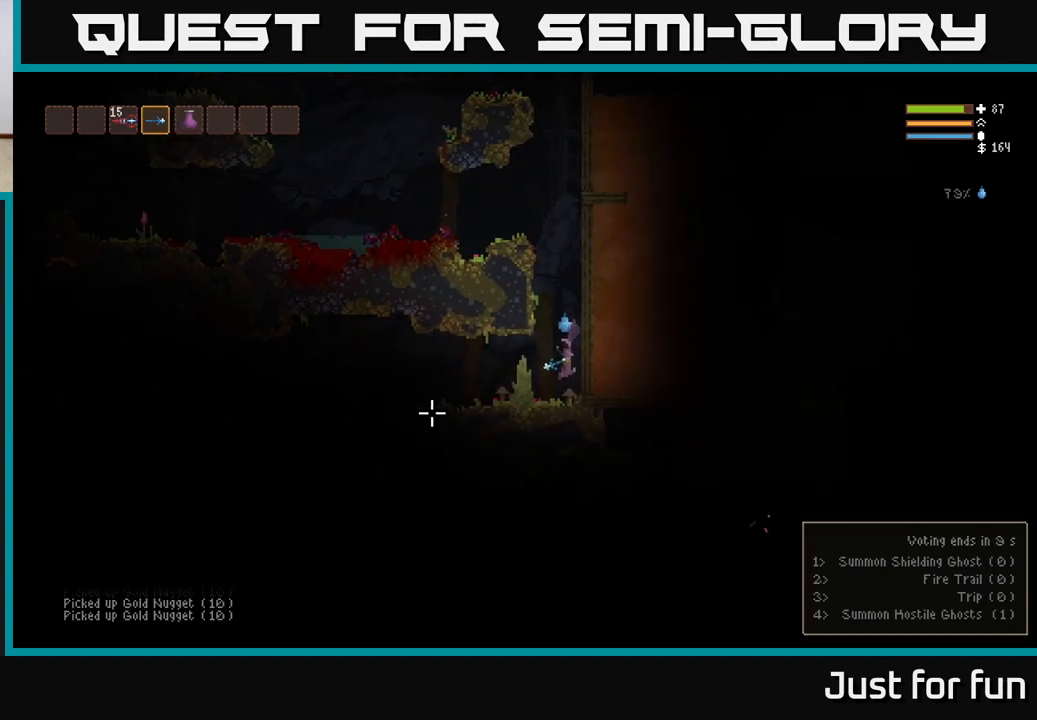
{"buttons": [], "left_stick": "right", "right_stick": "right", "events": [[33, "right_stick", "left"], [283, "right_stick", "center"], [317, "left_stick", "right"], [450, "right_stick", "right"]]}
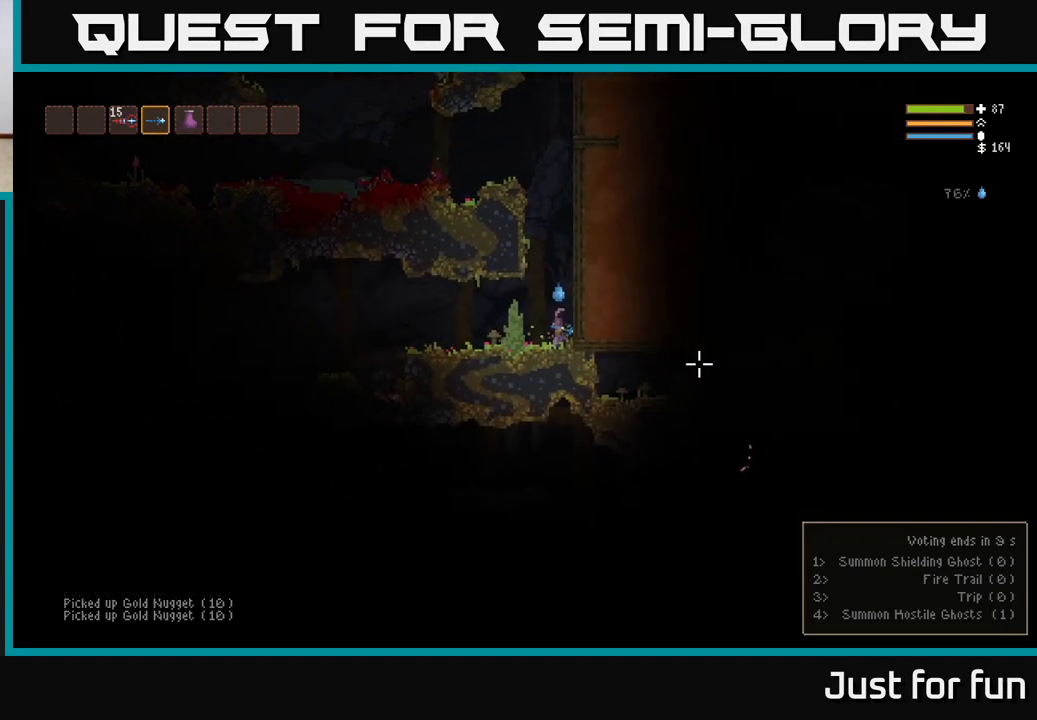
{"buttons": [], "left_stick": "left", "right_stick": "left", "events": [[50, "left_stick", "left"], [150, "right_stick", "left"], [300, "L2", "down"], [383, "L2", "up"]]}
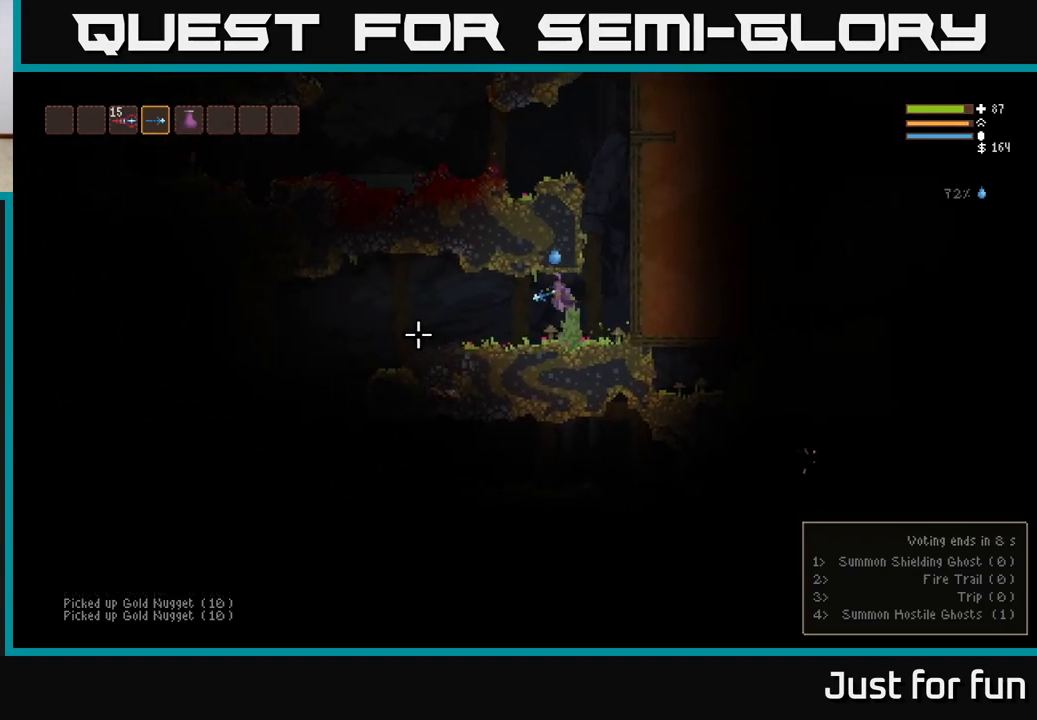
{"buttons": ["L2"], "left_stick": "left", "right_stick": "left", "events": [[450, "L2", "down"]]}
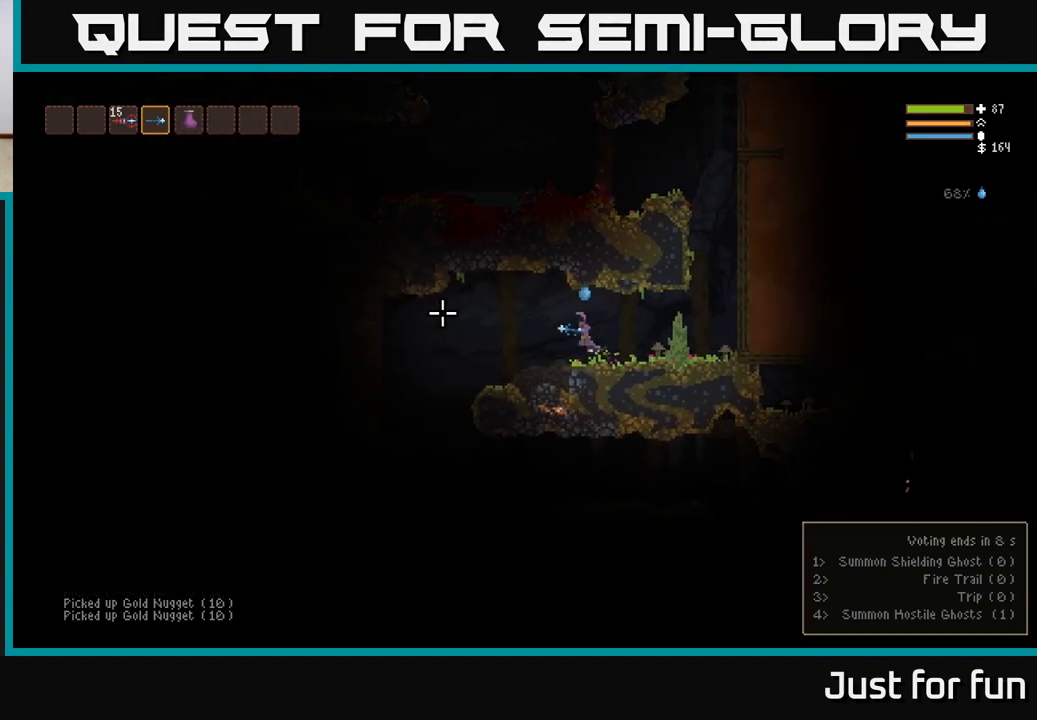
{"buttons": [], "left_stick": "left", "right_stick": "left", "events": [[50, "L2", "up"]]}
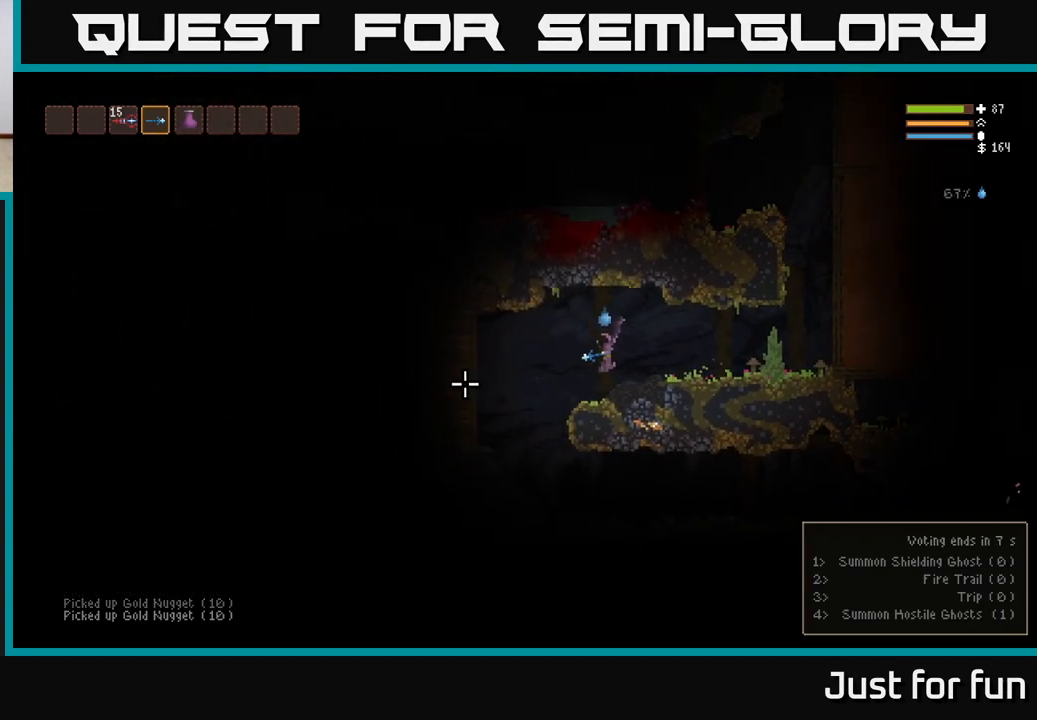
{"buttons": [], "left_stick": "right", "right_stick": "center", "events": [[400, "left_stick", "center"], [450, "left_stick", "right"], [483, "right_stick", "center"]]}
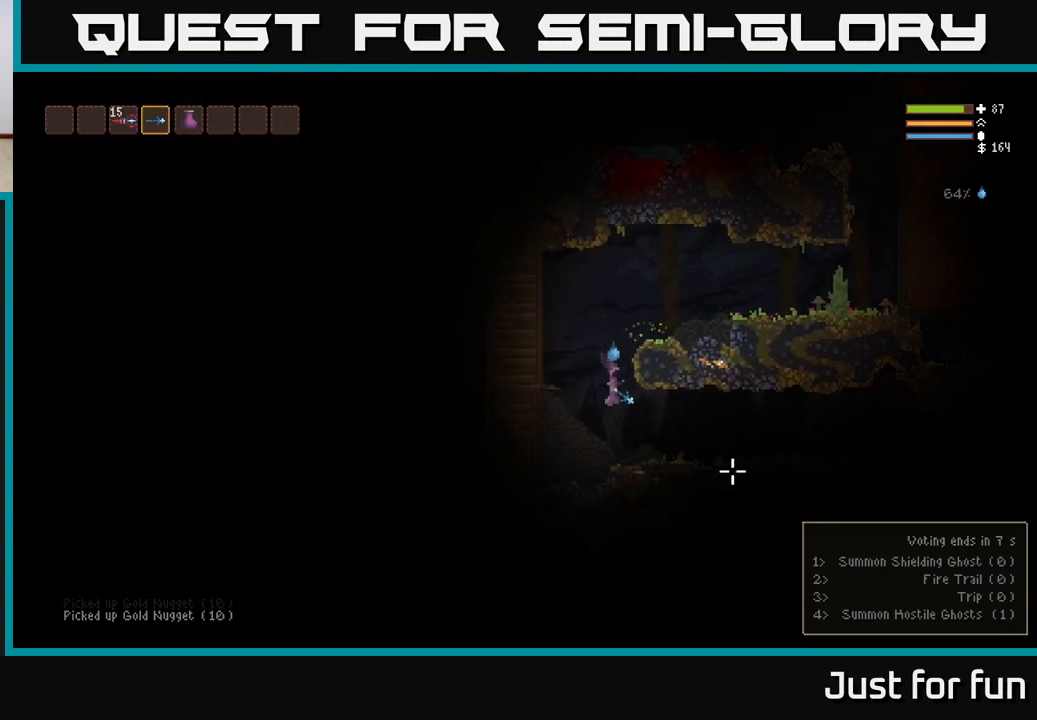
{"buttons": [], "left_stick": "right", "right_stick": "right", "events": [[33, "right_stick", "right"], [300, "L2", "down"], [417, "L2", "up"]]}
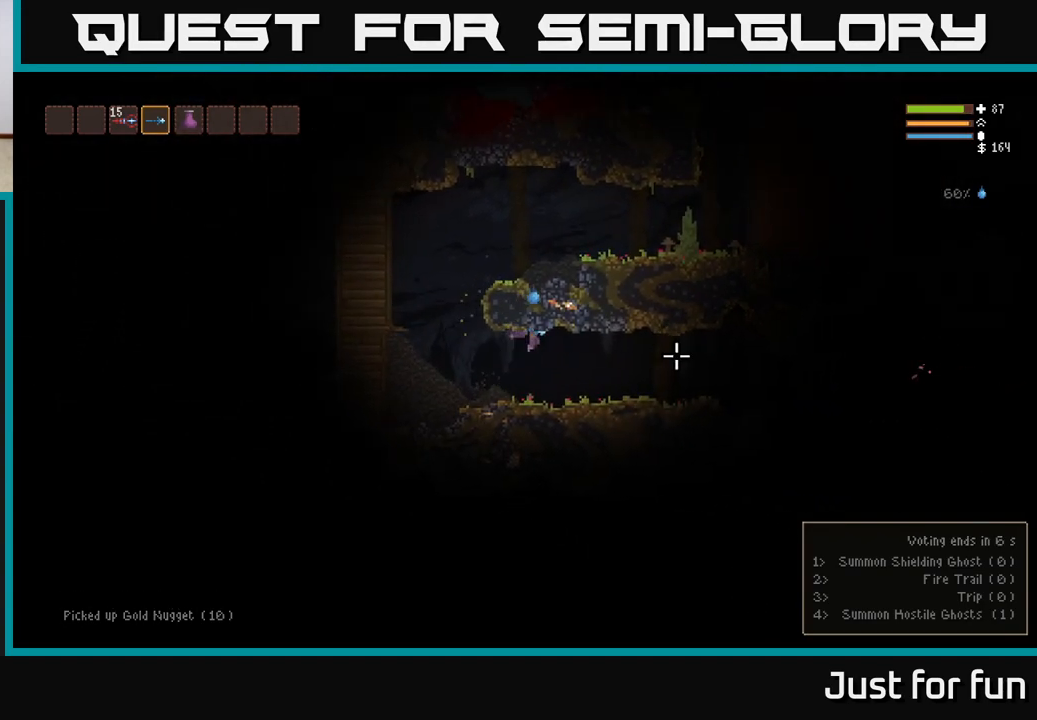
{"buttons": [], "left_stick": "right", "right_stick": "right", "events": [[83, "right_stick", "center"], [300, "right_stick", "right"]]}
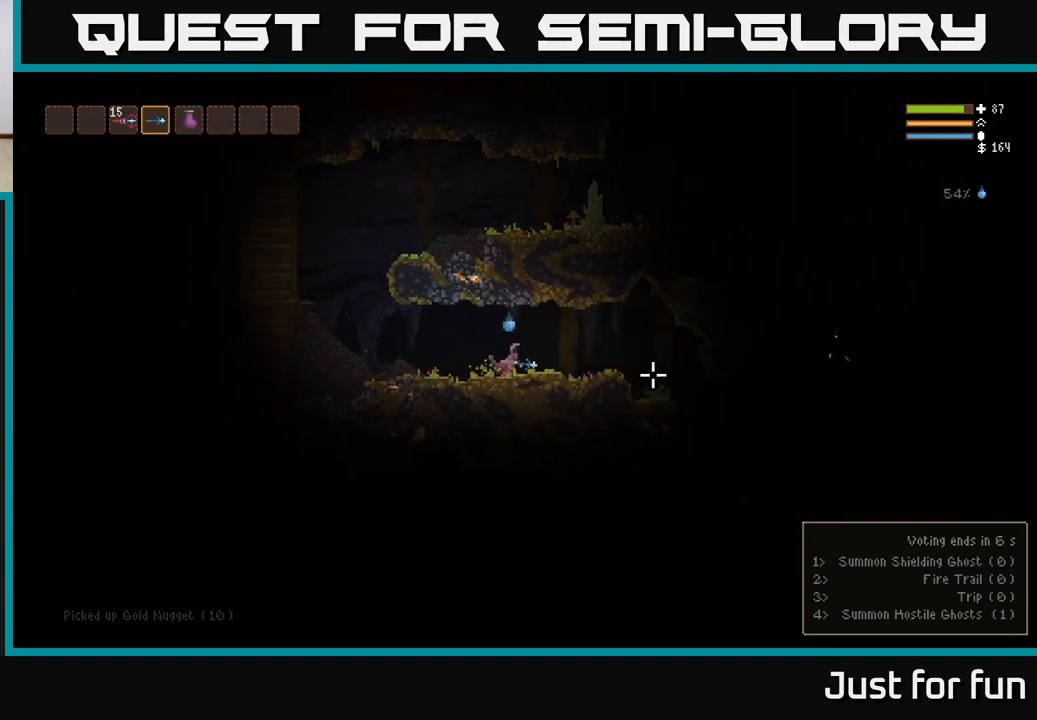
{"buttons": [], "left_stick": "right", "right_stick": "right", "events": [[33, "L2", "down"], [167, "L2", "up"]]}
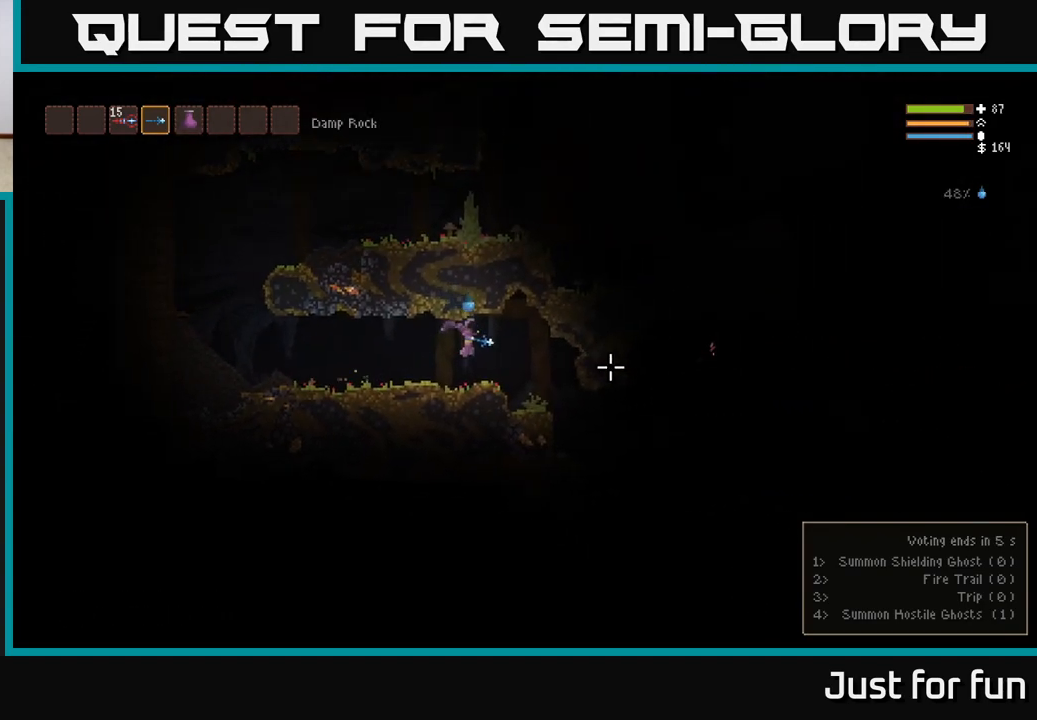
{"buttons": [], "left_stick": "right", "right_stick": "right", "events": []}
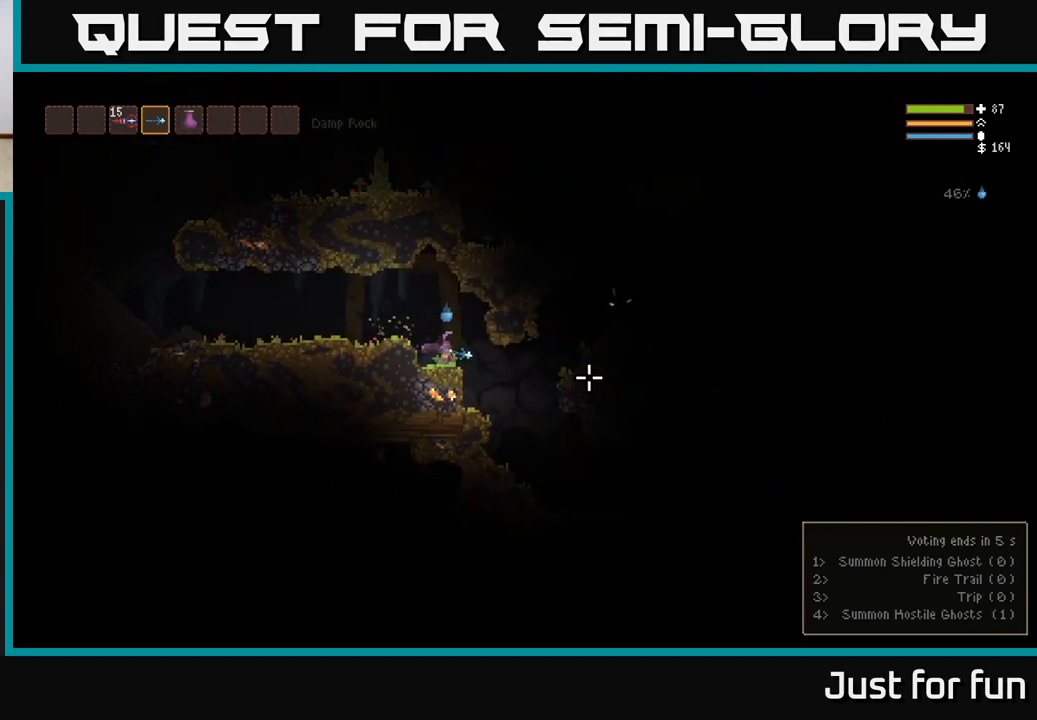
{"buttons": [], "left_stick": "right", "right_stick": "down-right", "events": [[133, "right_stick", "down-right"]]}
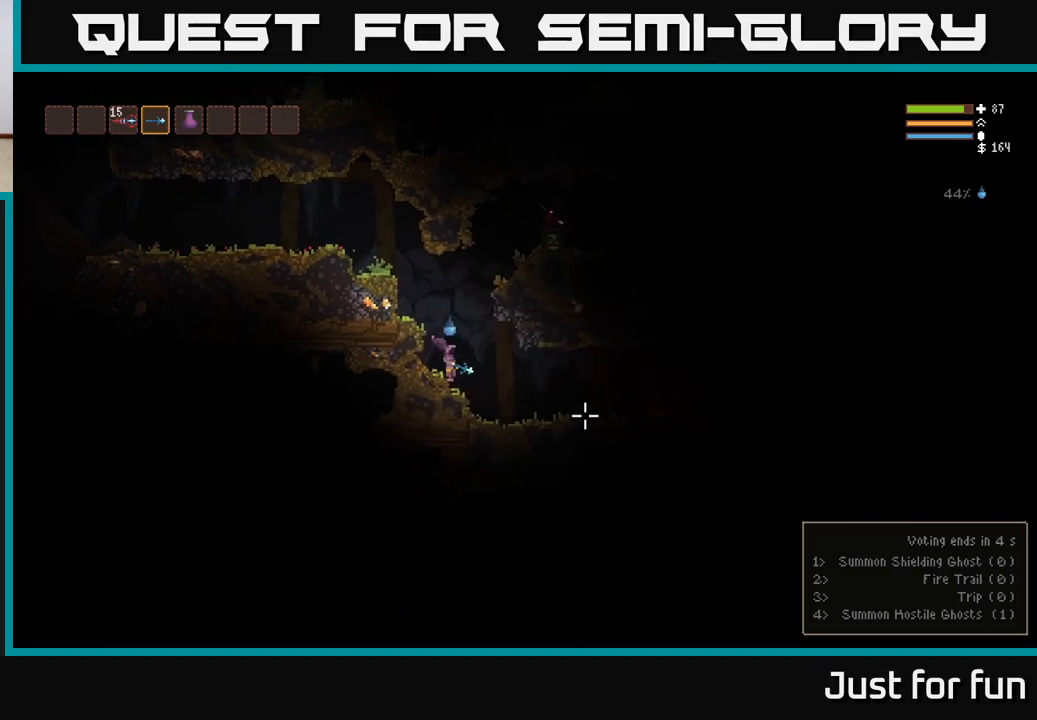
{"buttons": [], "left_stick": "right", "right_stick": "right", "events": [[17, "right_stick", "right"]]}
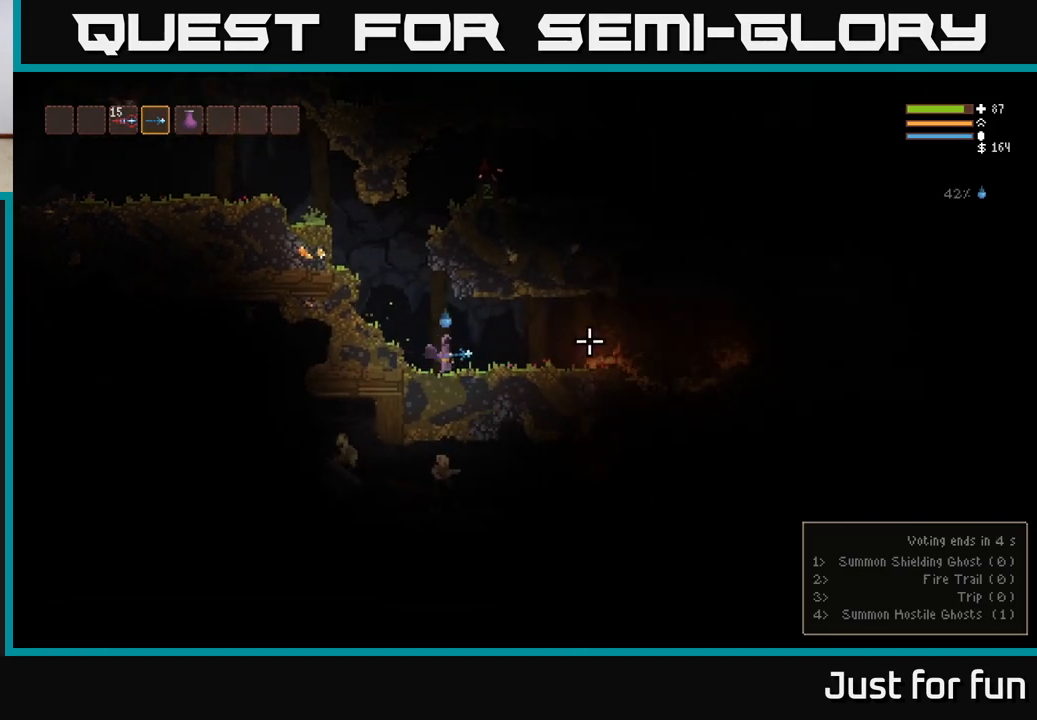
{"buttons": [], "left_stick": "right", "right_stick": "right", "events": [[17, "L2", "down"], [83, "L2", "up"]]}
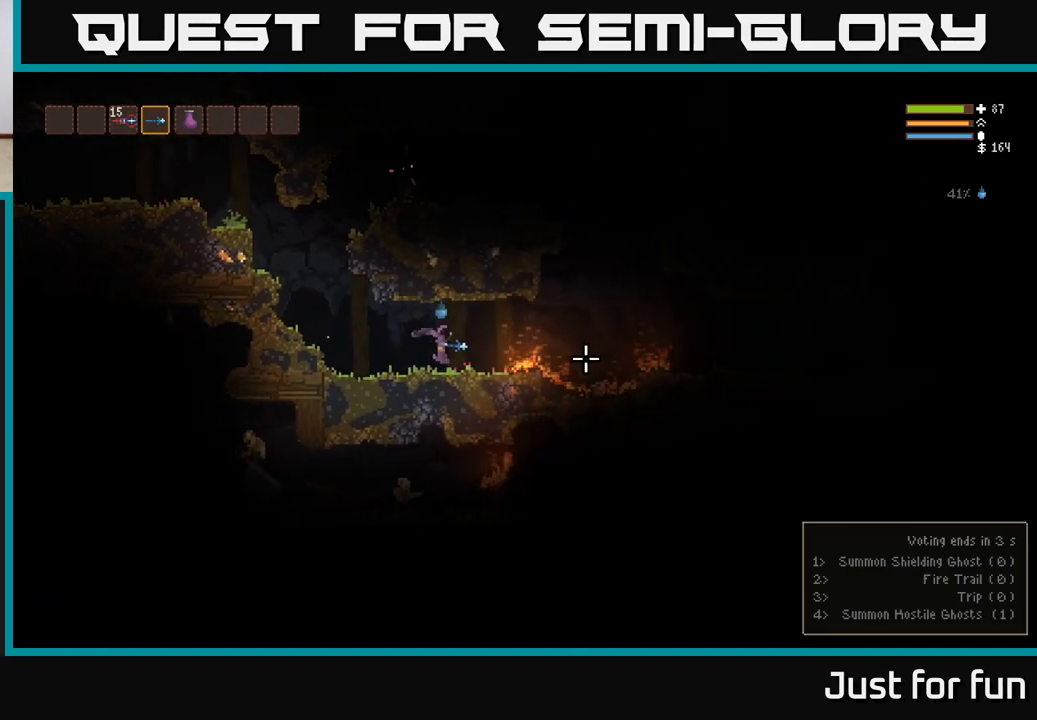
{"buttons": ["L2"], "left_stick": "right", "right_stick": "right", "events": [[117, "L2", "down"], [250, "L2", "up"], [500, "L2", "down"]]}
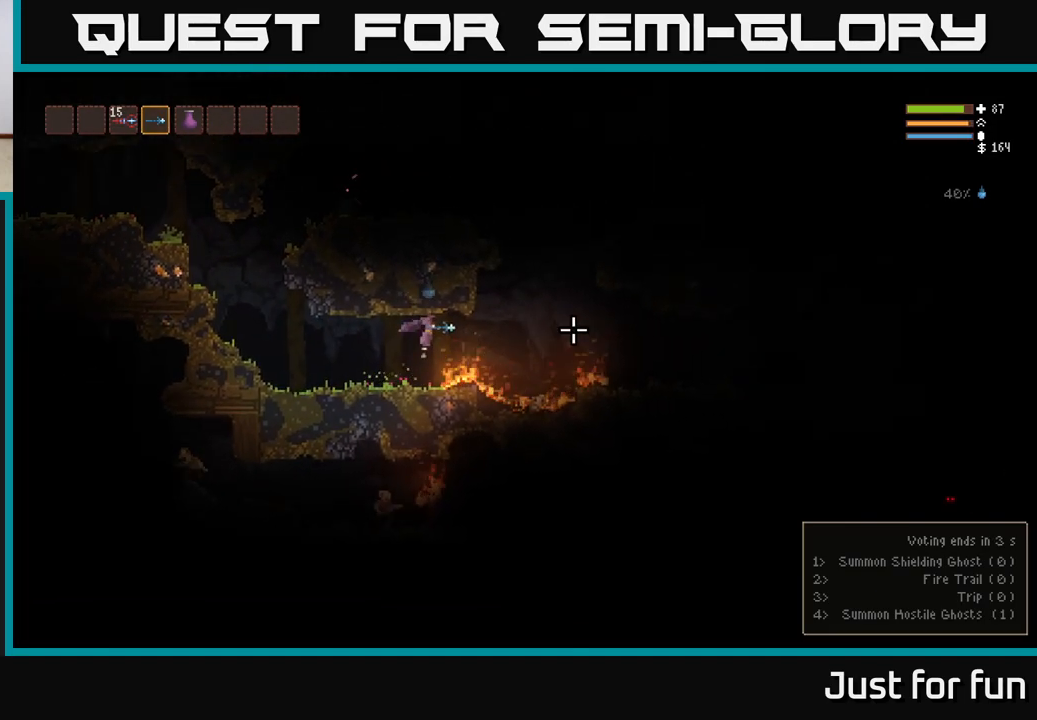
{"buttons": [], "left_stick": "right", "right_stick": "right", "events": [[117, "L2", "up"], [333, "L2", "down"], [433, "L2", "up"]]}
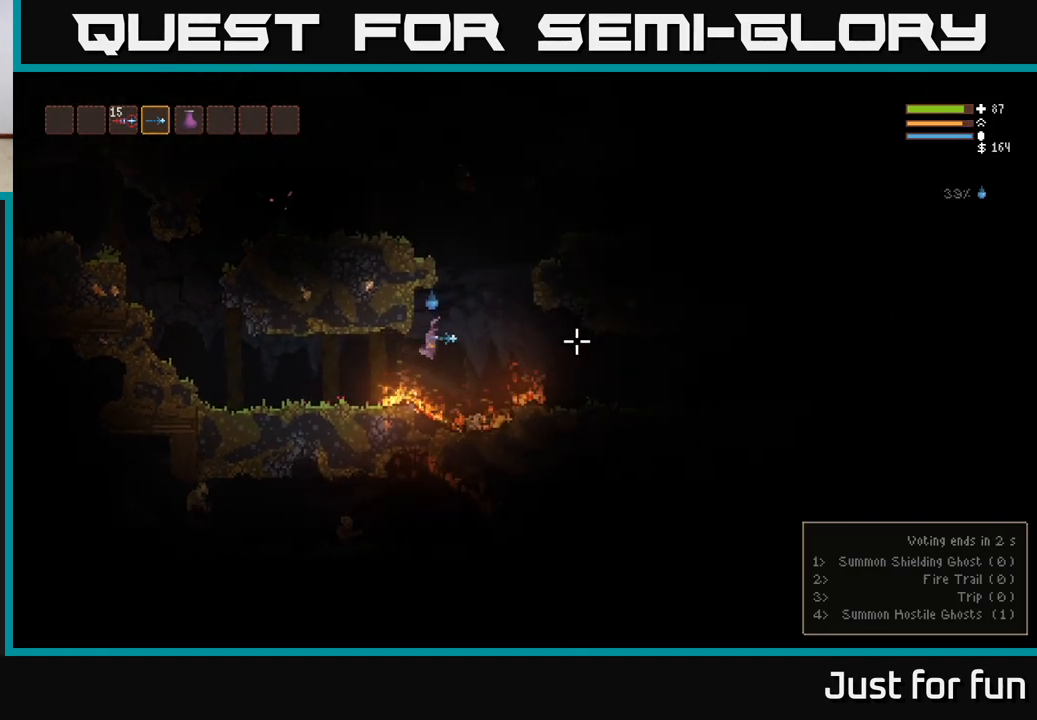
{"buttons": [], "left_stick": "right", "right_stick": "right", "events": [[150, "L2", "down"], [250, "L2", "up"]]}